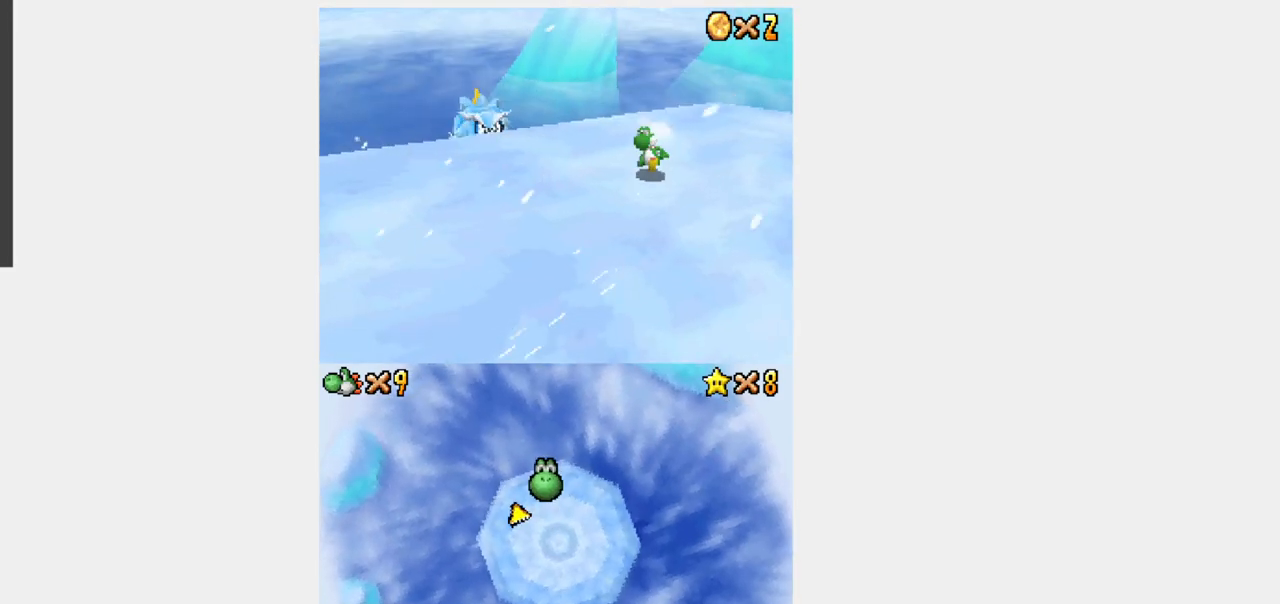
Gameplay with a controller (Nintendo layout); each line is a JSON object with the inputs held at the frame after it (dt_ms = milliseconds from this image to that frame). "events" lists button and stick changes between this image and that frame as [ms after this image, input, new state], when the widget could be followed in between. Not read: B L3 R3.
{"dt_ms": 500, "buttons": ["Y", "L1", "DPAD_UP"], "events": [[317, "DPAD_LEFT", "down"], [433, "DPAD_LEFT", "up"]]}
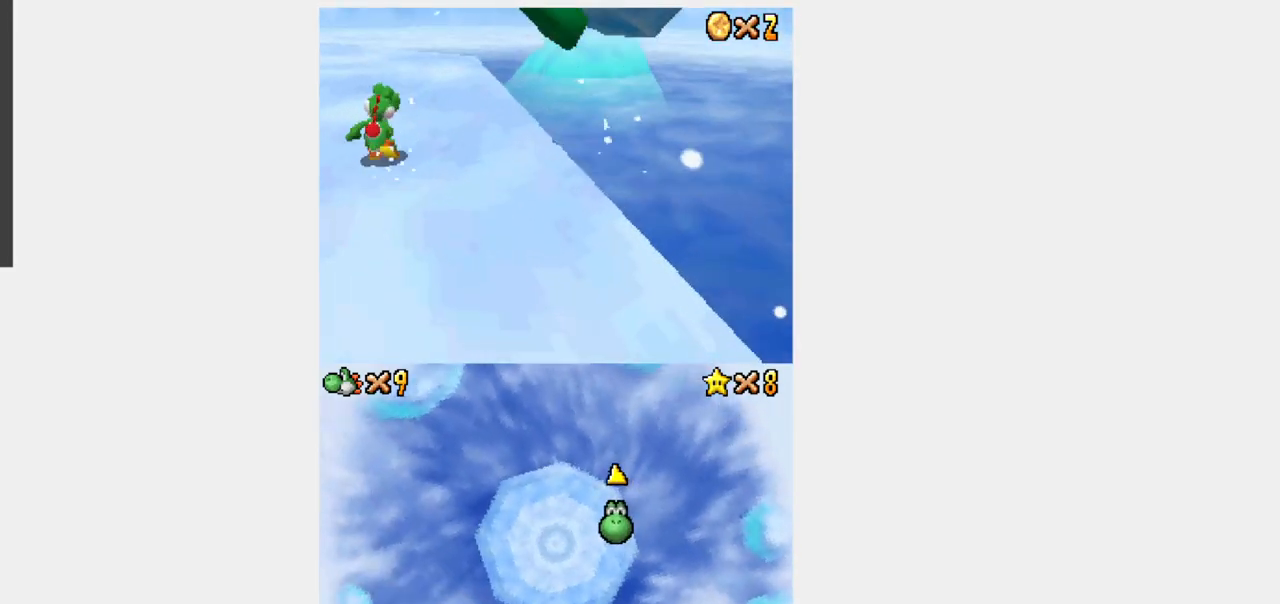
{"dt_ms": 1000, "buttons": ["Y", "L1", "DPAD_UP"]}
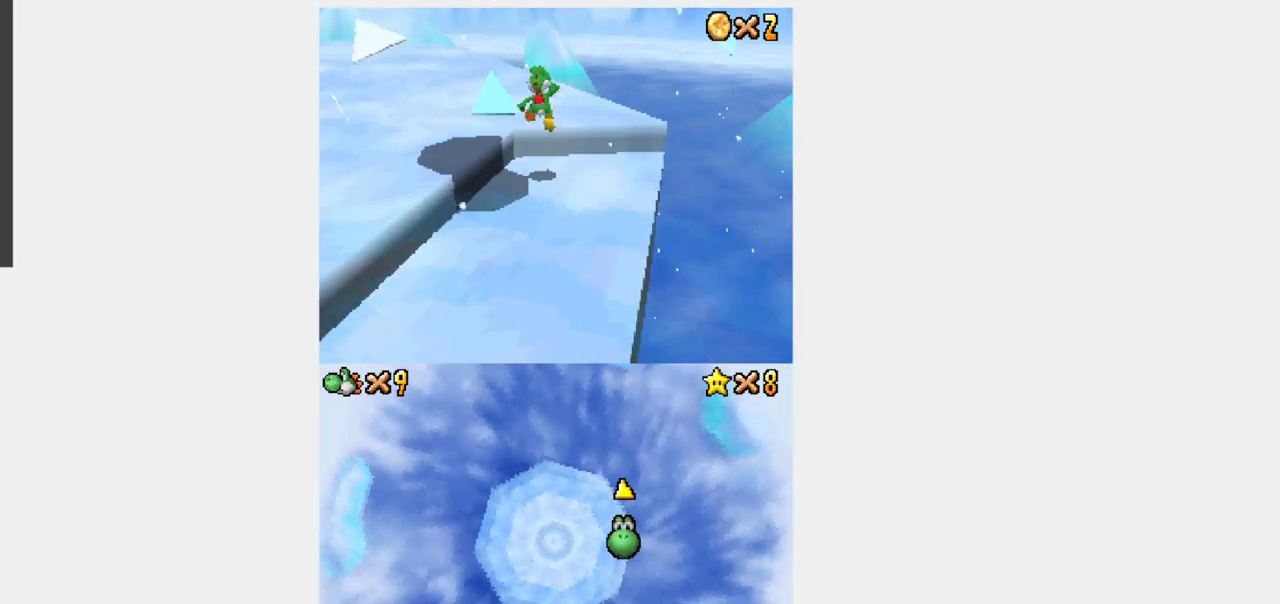
{"dt_ms": 500, "buttons": ["Y", "L1", "DPAD_UP"], "events": []}
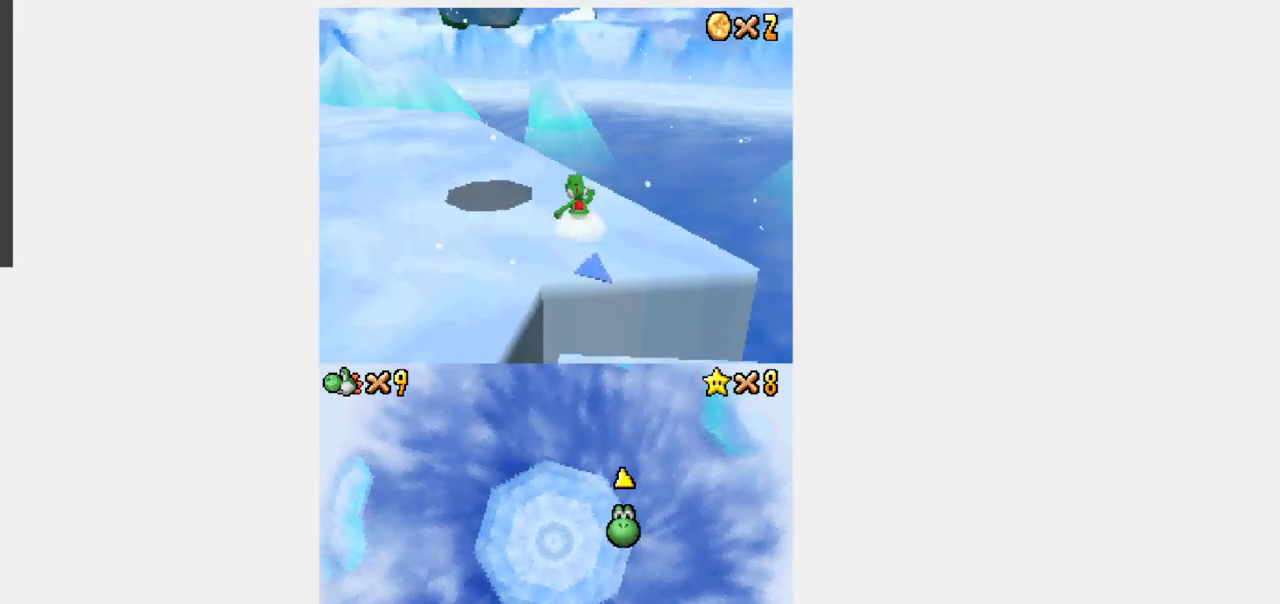
{"dt_ms": 500, "buttons": ["Y", "L1", "DPAD_UP"], "events": [[167, "DPAD_LEFT", "down"], [467, "DPAD_LEFT", "up"]]}
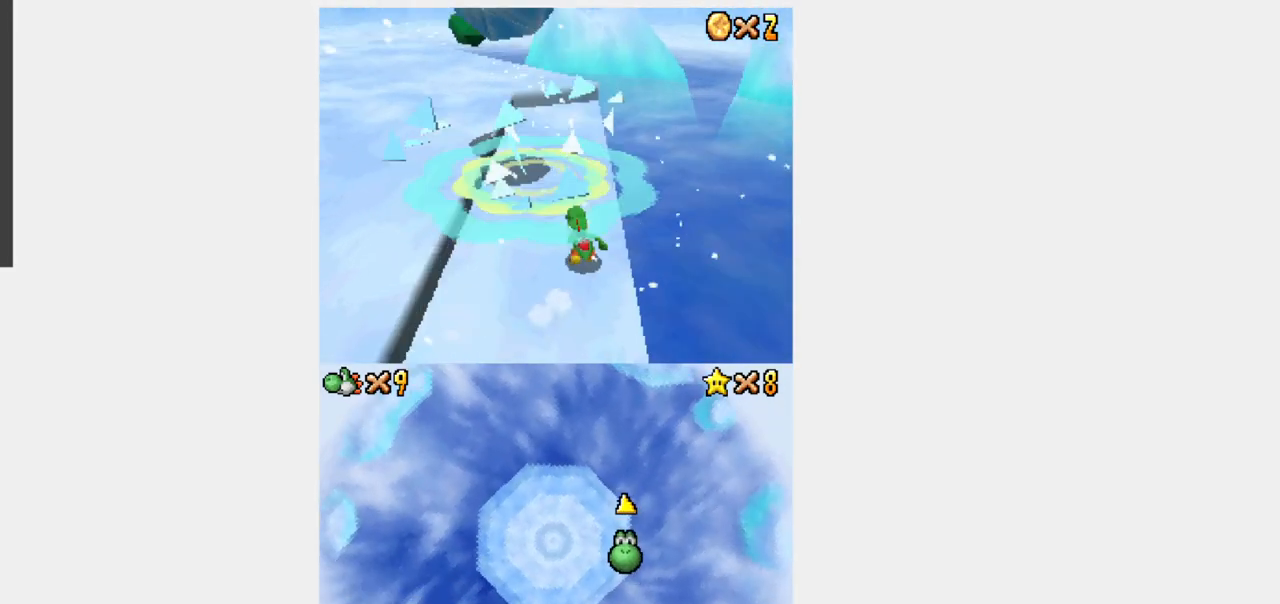
{"dt_ms": 500, "buttons": ["Y", "DPAD_UP"]}
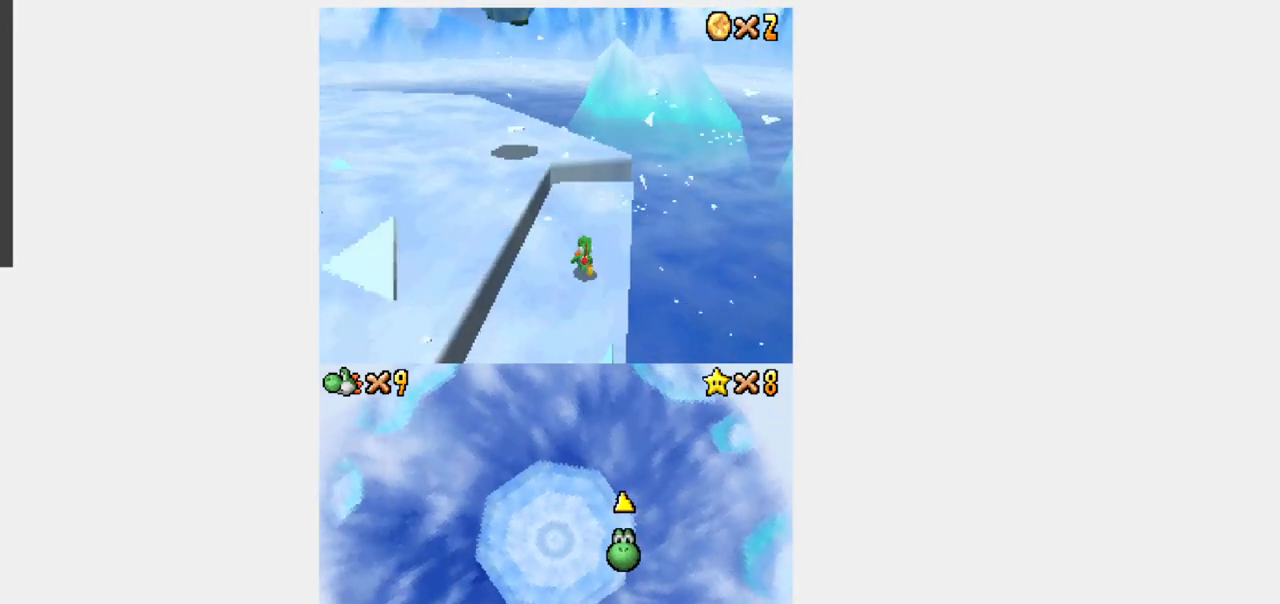
{"dt_ms": 500, "buttons": ["Y", "DPAD_UP"]}
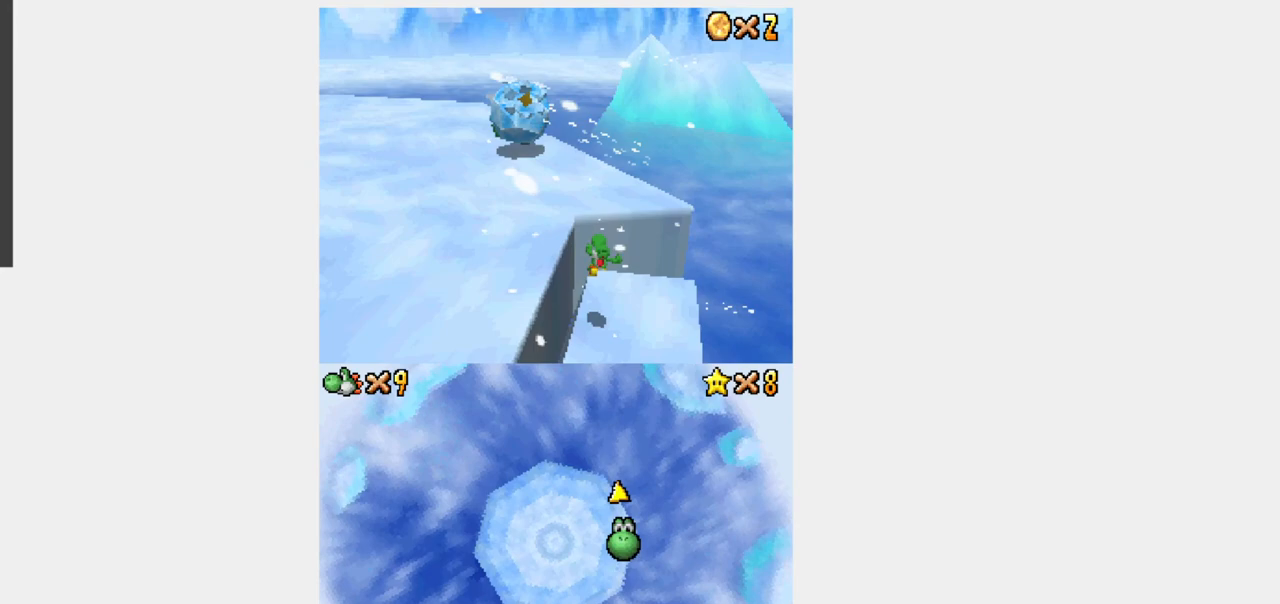
{"dt_ms": 500, "buttons": ["Y", "L1", "DPAD_UP", "DPAD_LEFT"], "events": [[300, "L1", "down"], [317, "DPAD_LEFT", "down"]]}
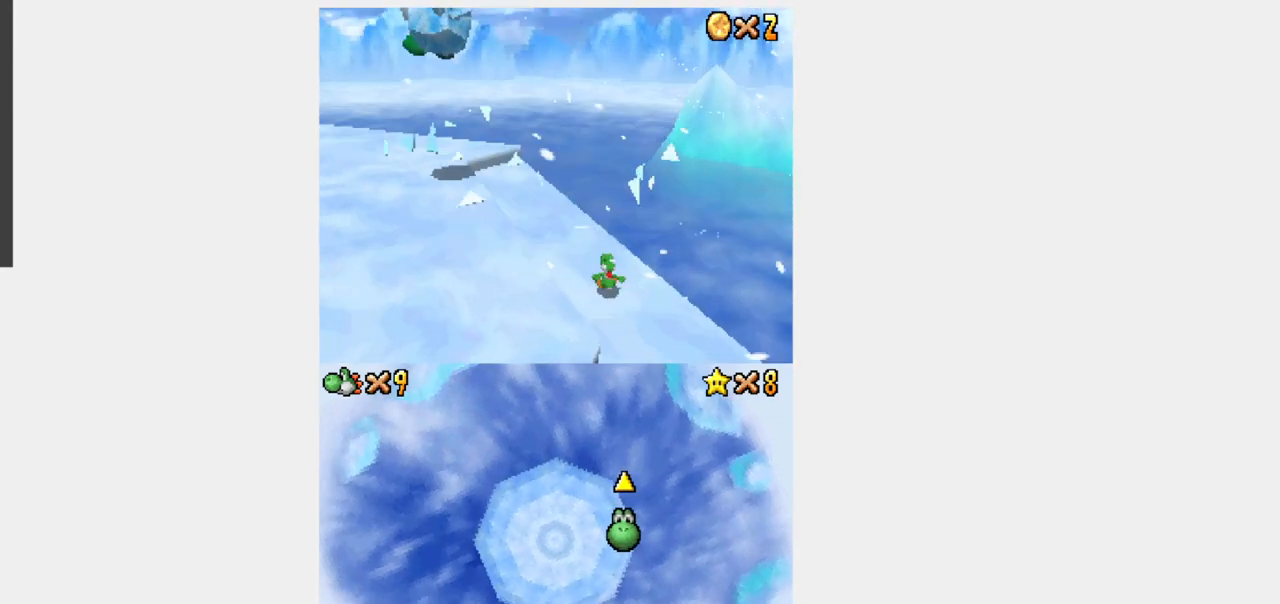
{"dt_ms": 500, "buttons": ["Y", "L1", "DPAD_UP", "DPAD_LEFT"], "events": [[367, "DPAD_UP", "up"], [500, "DPAD_UP", "down"]]}
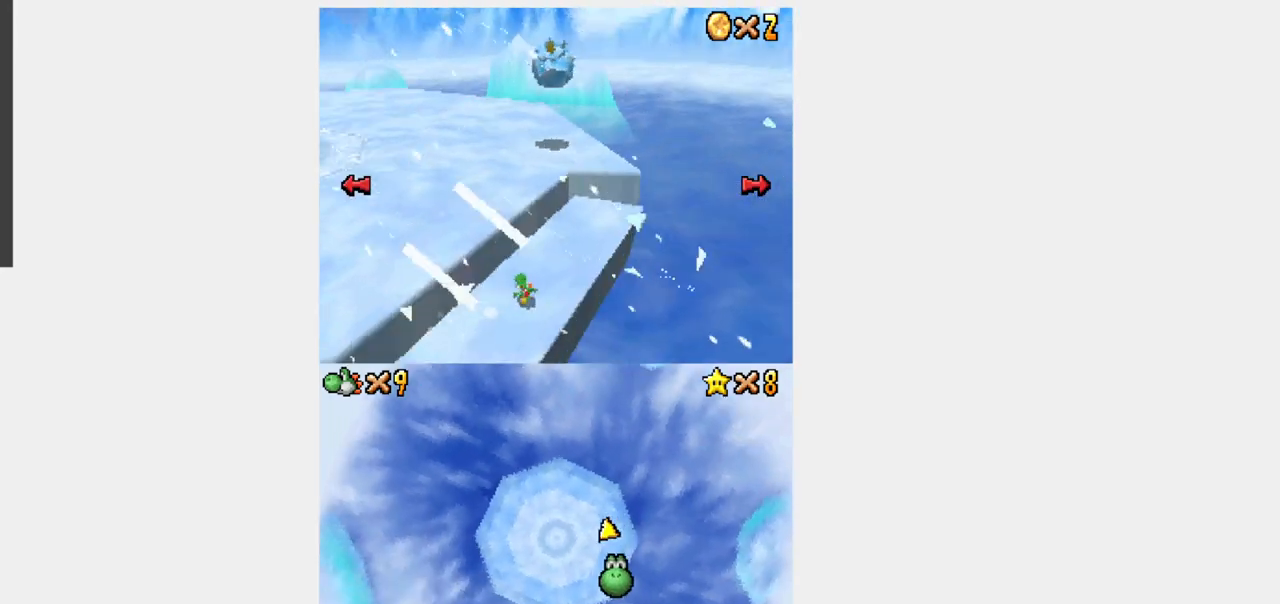
{"dt_ms": 500, "buttons": ["L1", "DPAD_UP"], "events": [[83, "DPAD_LEFT", "up"], [467, "Y", "up"]]}
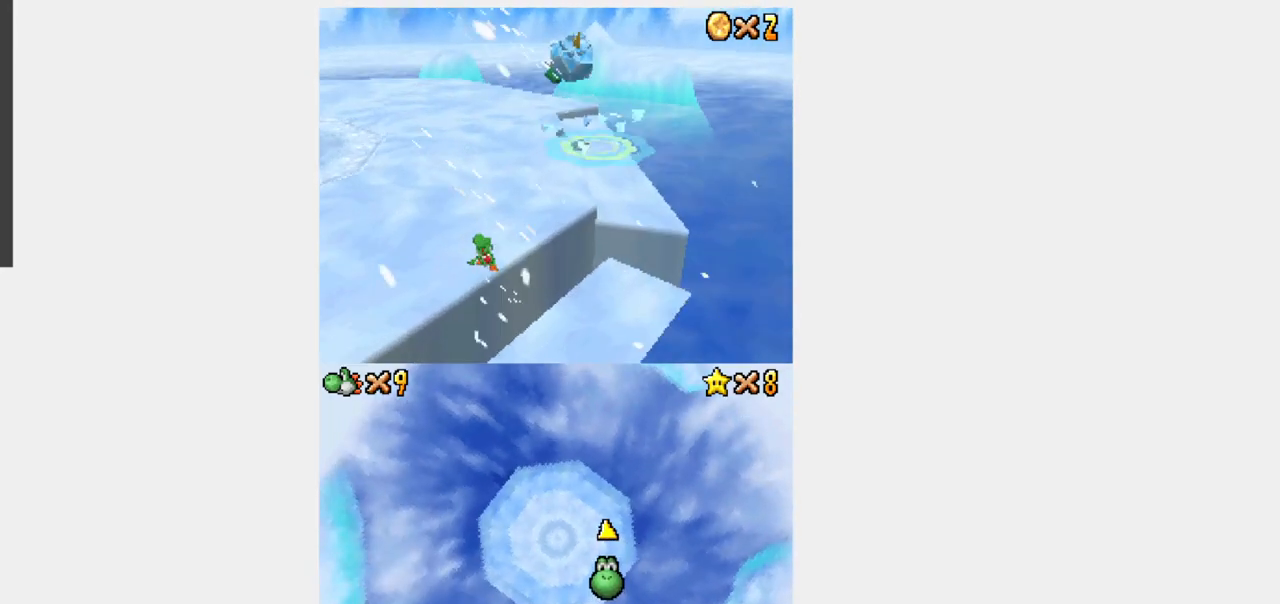
{"dt_ms": 500, "buttons": ["Y", "L1", "DPAD_UP"]}
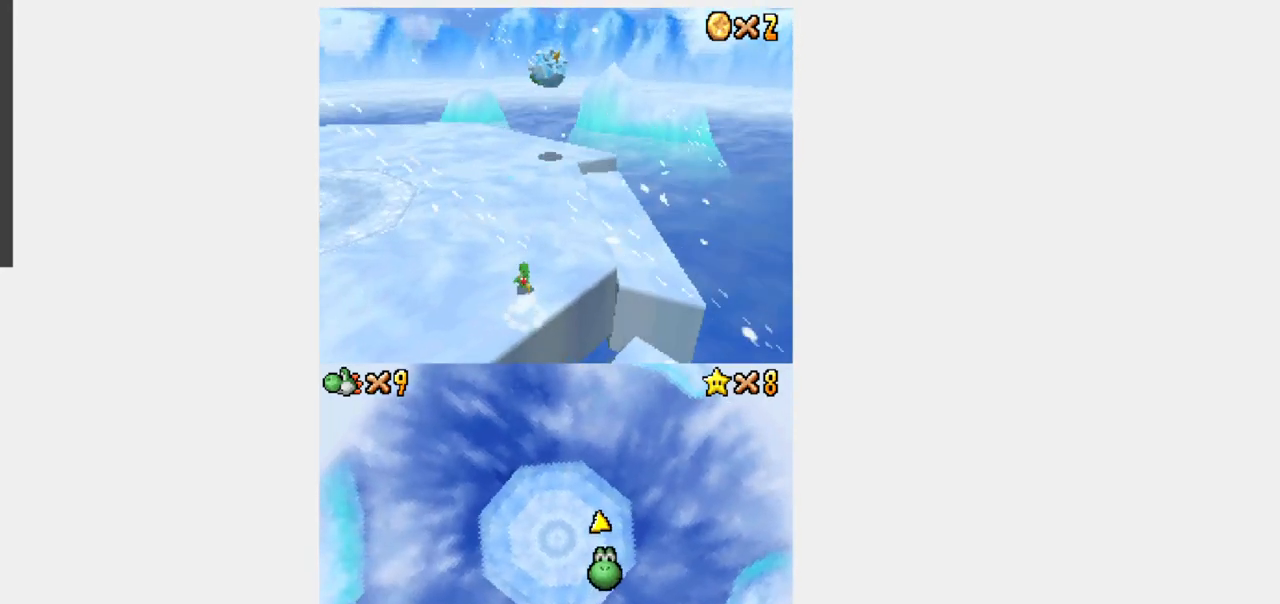
{"dt_ms": 500, "buttons": ["Y", "L1", "DPAD_UP"], "events": [[67, "DPAD_LEFT", "down"], [267, "DPAD_LEFT", "up"]]}
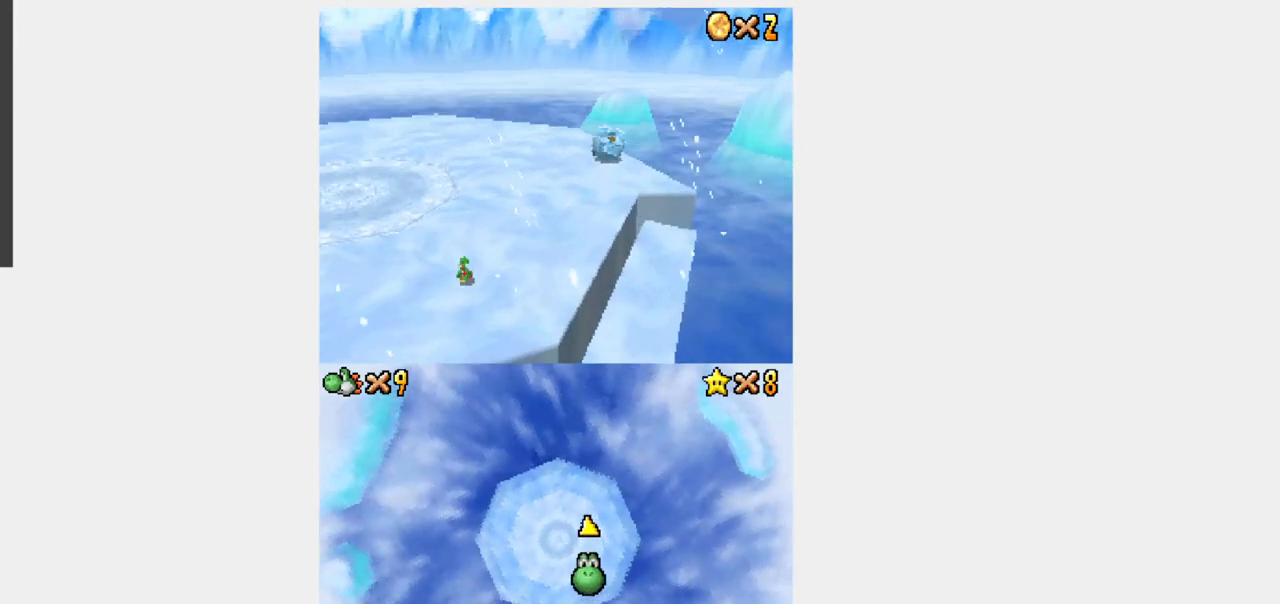
{"dt_ms": 1000, "buttons": ["Y", "L1", "DPAD_UP"]}
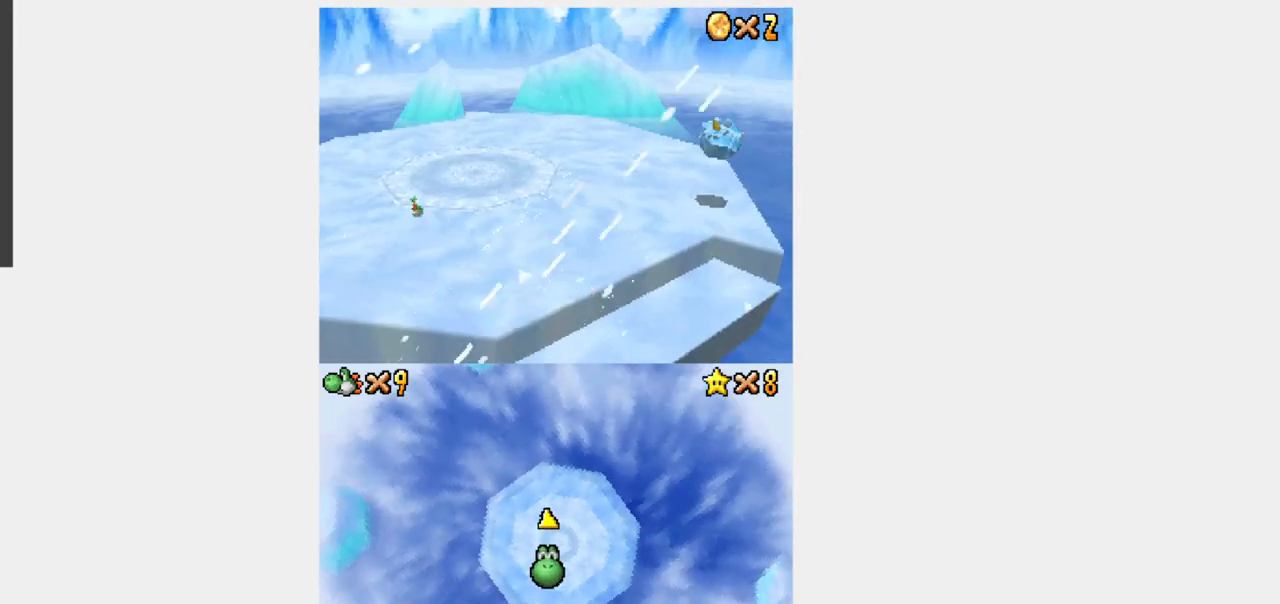
{"dt_ms": 500, "buttons": ["Y", "L1", "DPAD_UP"], "events": []}
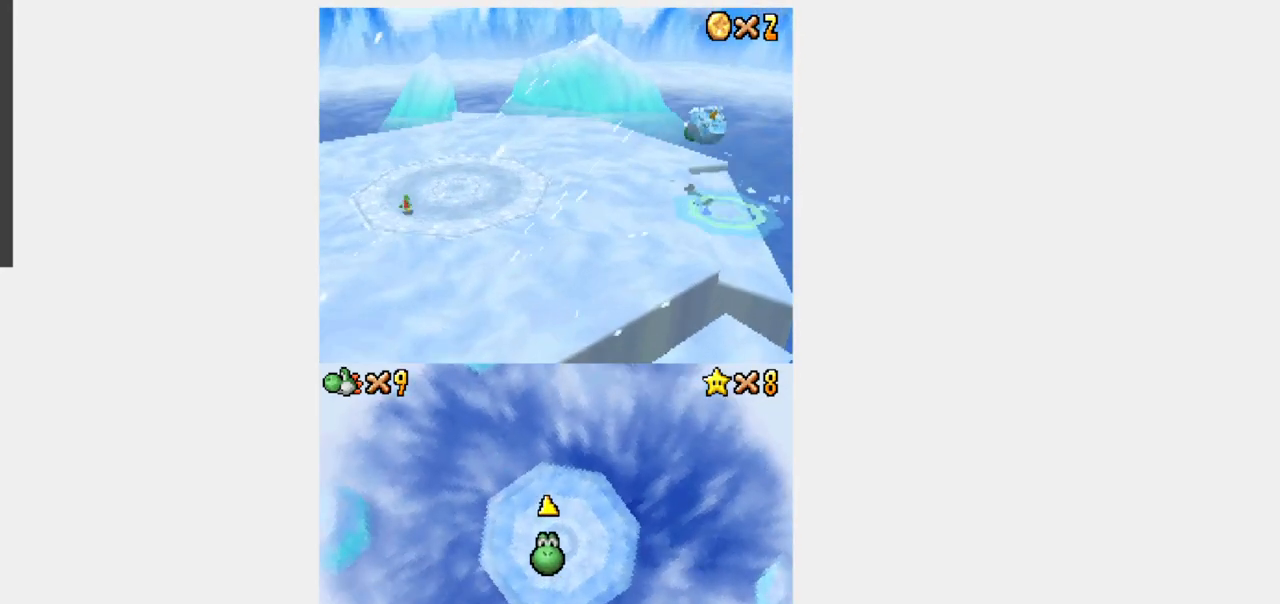
{"dt_ms": 500, "buttons": ["A", "Y", "DPAD_UP"], "events": [[233, "DPAD_DOWN", "down"], [233, "DPAD_UP", "up"], [233, "L1", "up"], [317, "A", "down"], [400, "DPAD_DOWN", "up"], [400, "DPAD_UP", "down"]]}
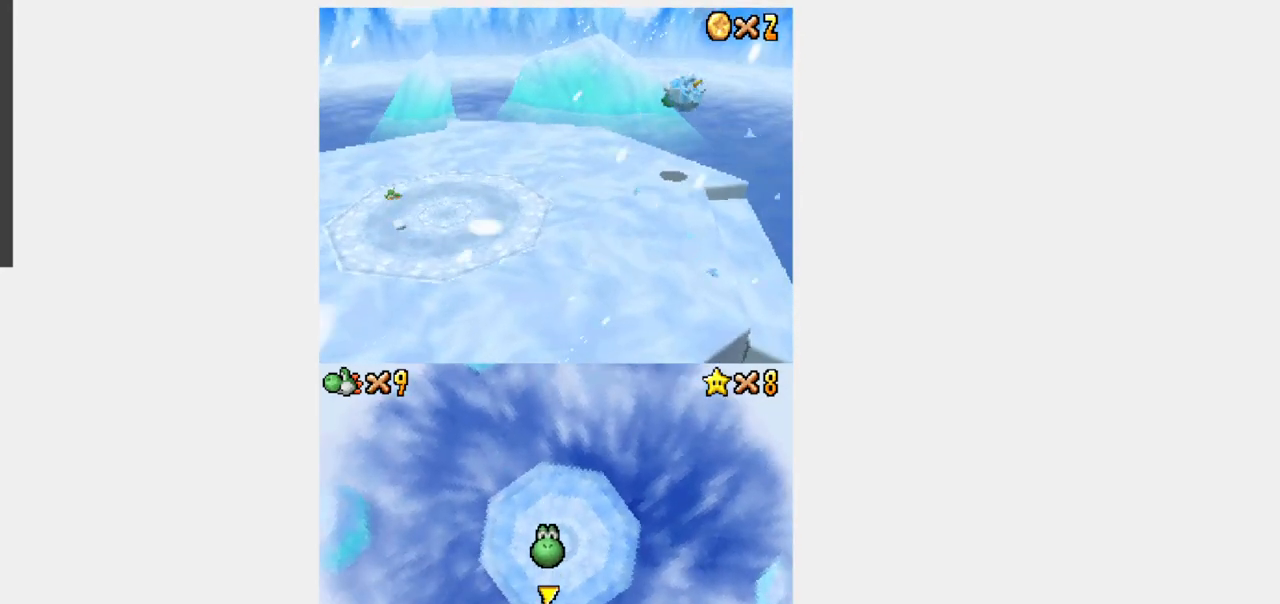
{"dt_ms": 500, "buttons": [], "events": [[100, "A", "up"], [100, "DPAD_UP", "up"], [133, "Y", "up"]]}
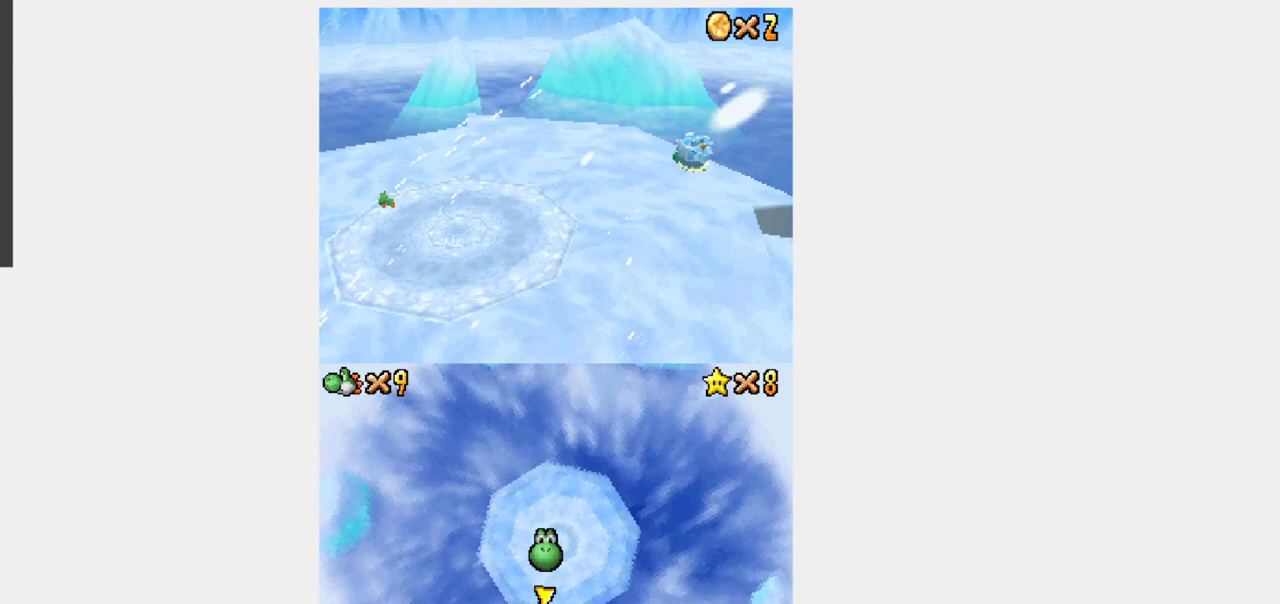
{"dt_ms": 500, "buttons": ["A", "R1"], "events": [[367, "R1", "down"], [450, "A", "down"]]}
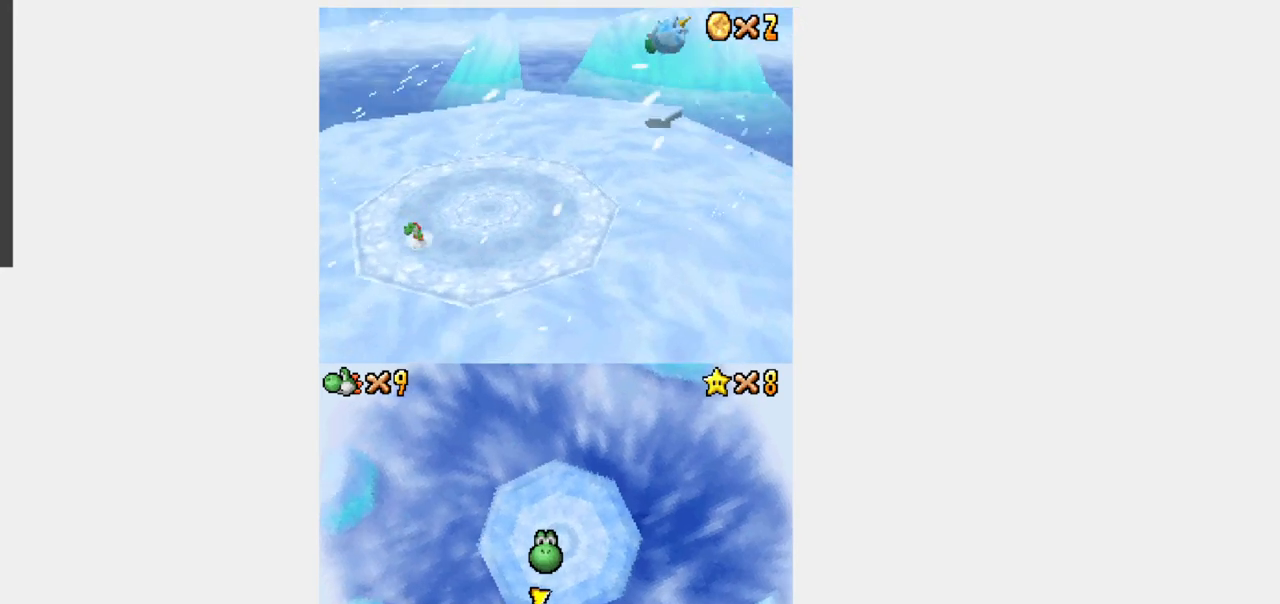
{"dt_ms": 500, "buttons": ["DPAD_UP"], "events": [[83, "A", "up"], [283, "R1", "up"], [450, "DPAD_UP", "down"]]}
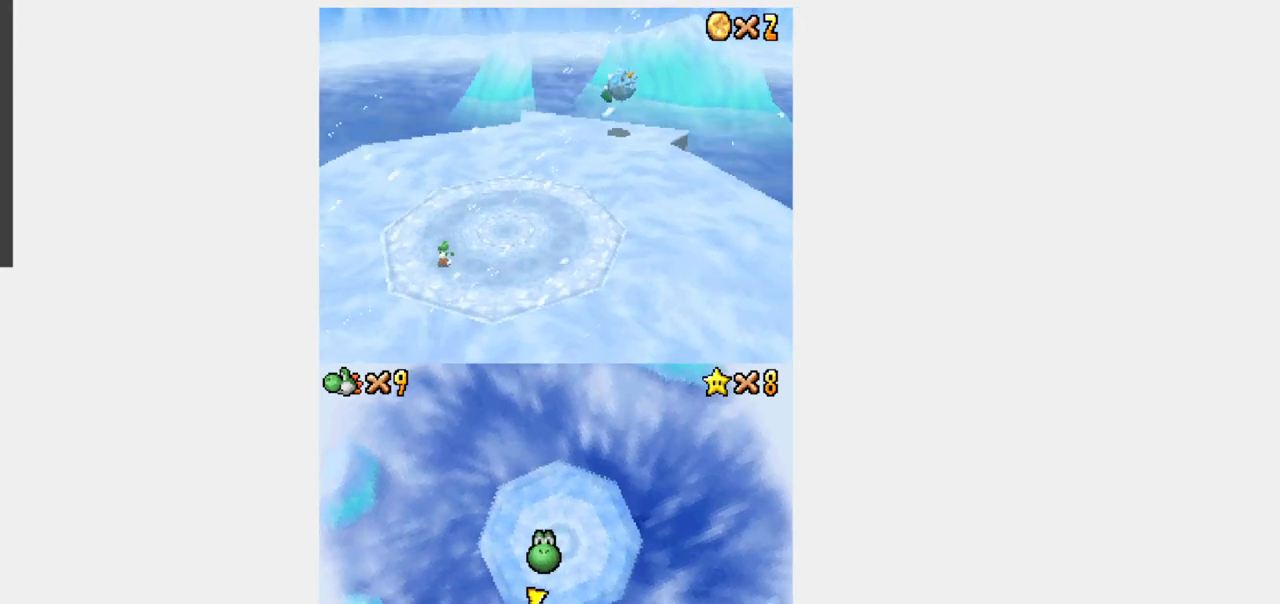
{"dt_ms": 500, "buttons": [], "events": [[200, "DPAD_UP", "up"]]}